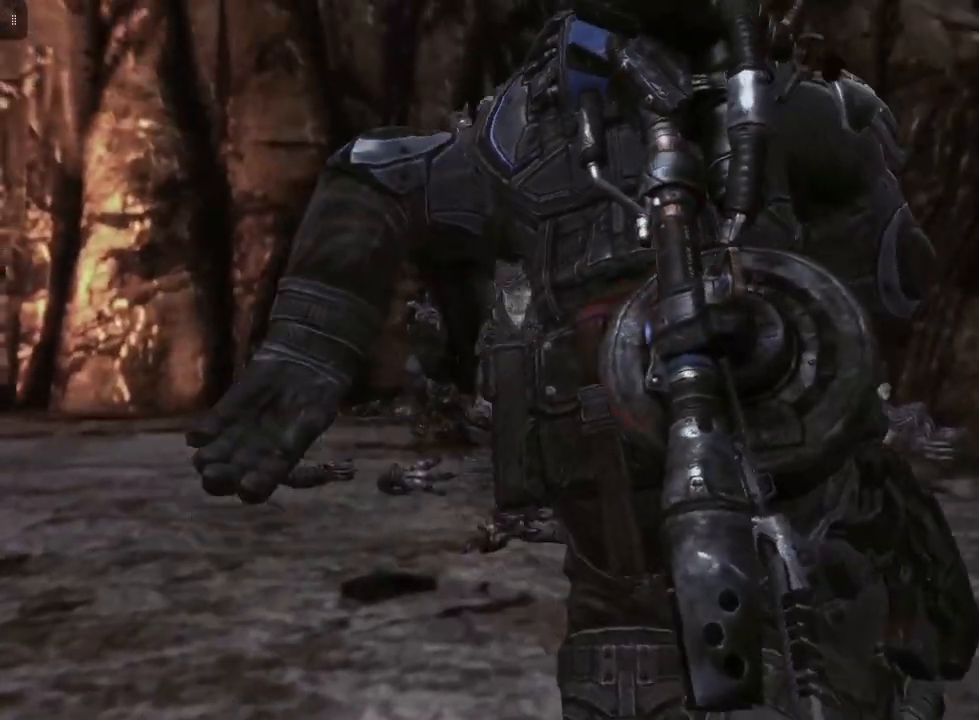
Gameplay with a controller (Xbox layout); each line is a JSON object with the inputs held at the frame after it. "events" lists button and stick changes between this image and that frame as [ms after this image, input, new state], when the widget could be followed in between.
{"buttons": [], "left_stick": "left", "right_stick": "down-left", "events": [[50, "left_stick", "left"], [83, "right_stick", "center"], [250, "right_stick", "down-left"]]}
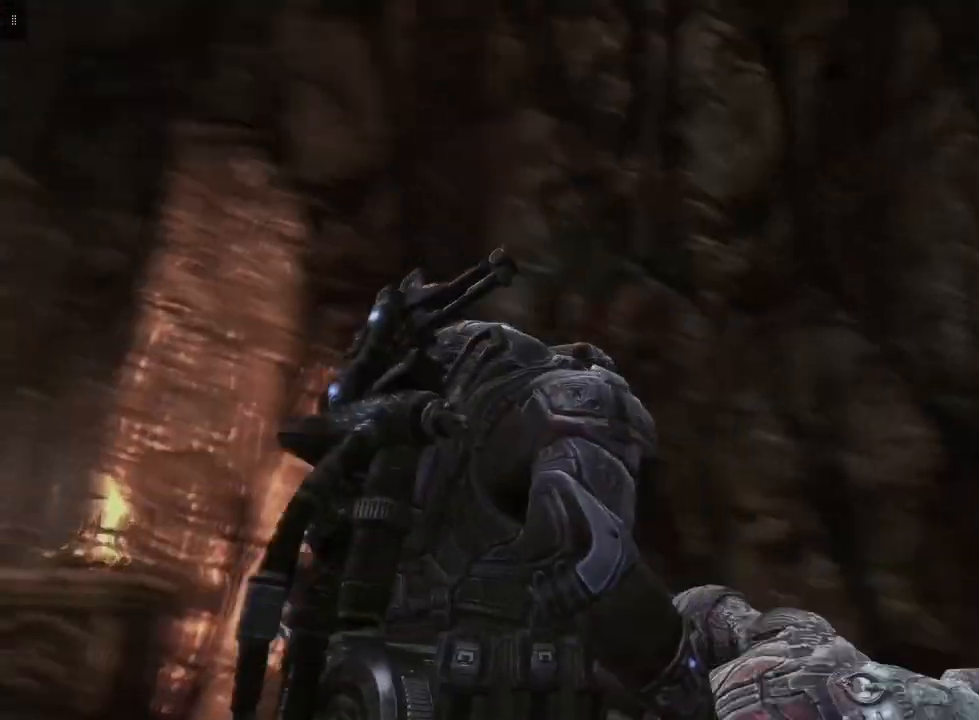
{"buttons": [], "left_stick": "up", "right_stick": "down-left", "events": [[250, "left_stick", "up-left"], [367, "left_stick", "up"]]}
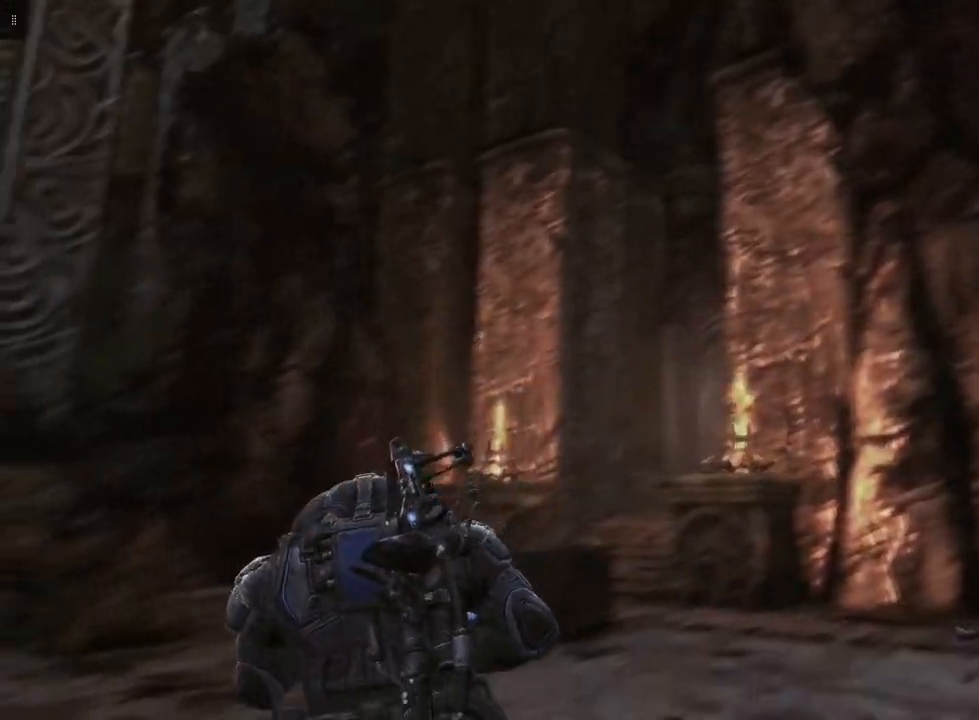
{"buttons": [], "left_stick": "up", "right_stick": "center", "events": [[350, "right_stick", "center"]]}
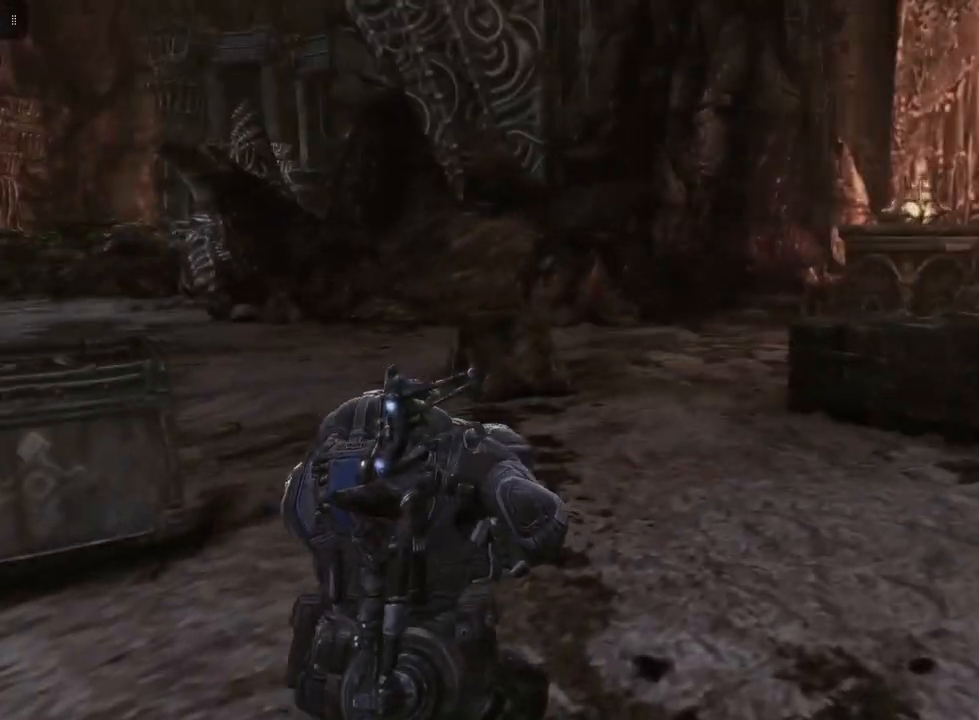
{"buttons": ["A"], "left_stick": "up", "right_stick": "center", "events": [[17, "A", "down"]]}
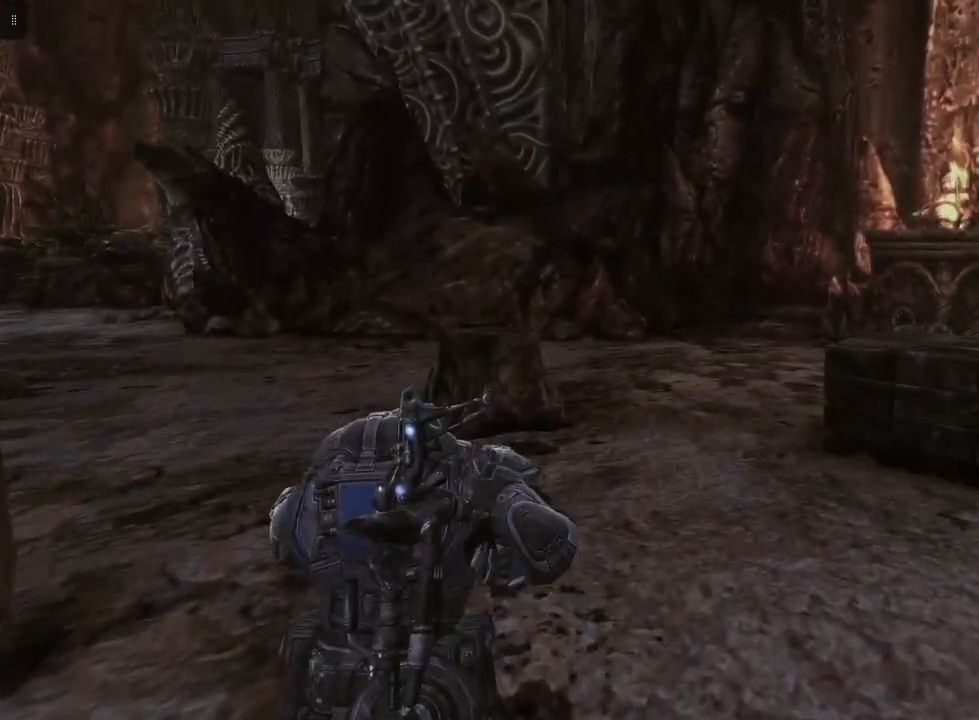
{"buttons": ["A"], "left_stick": "up", "right_stick": "center", "events": []}
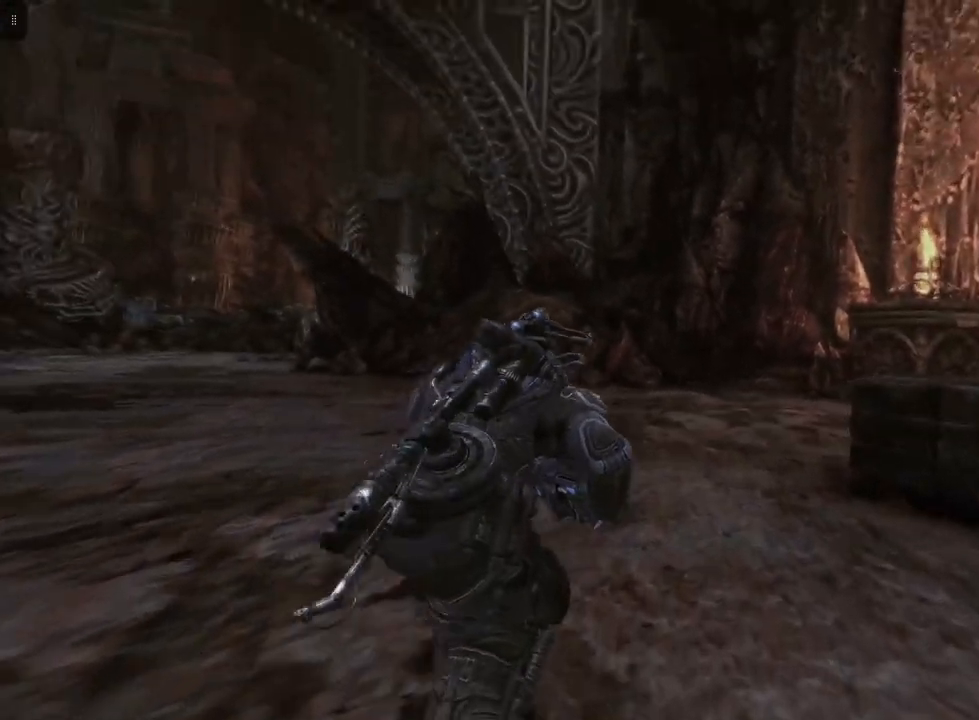
{"buttons": [], "left_stick": "up", "right_stick": "center", "events": [[450, "A", "up"]]}
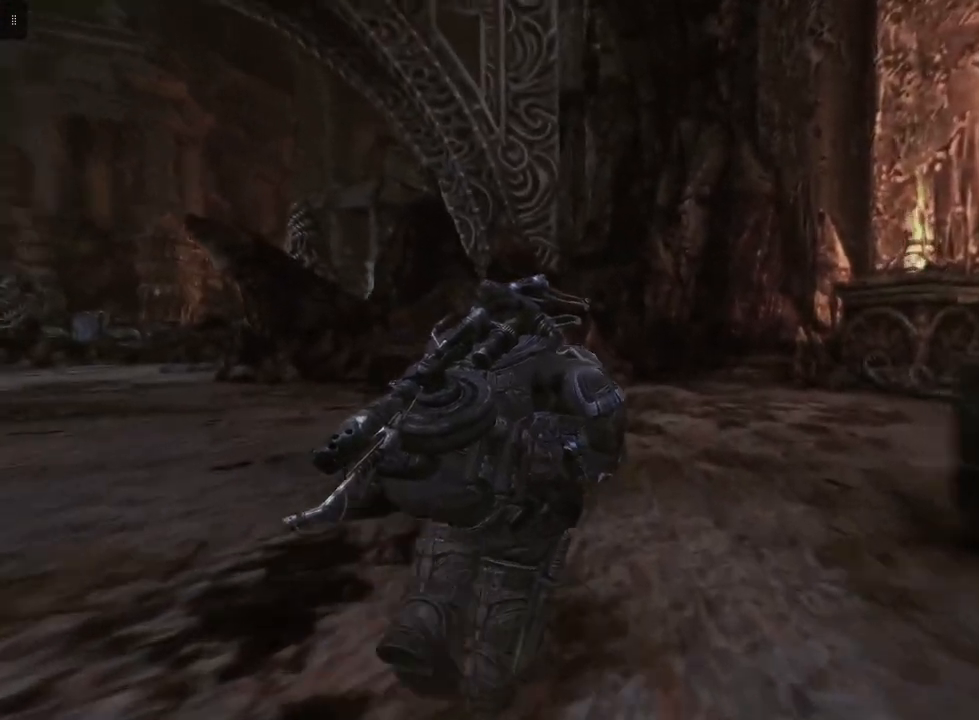
{"buttons": [], "left_stick": "right", "right_stick": "right", "events": [[150, "left_stick", "center"], [167, "right_stick", "right"], [433, "left_stick", "right"]]}
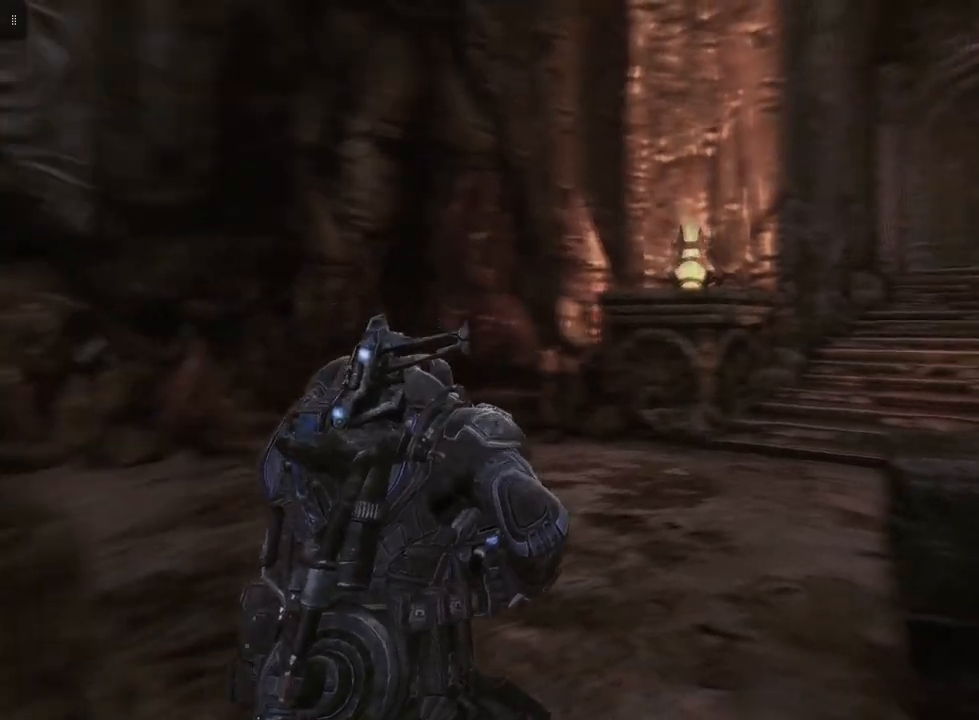
{"buttons": [], "left_stick": "up-right", "right_stick": "down-right", "events": [[367, "left_stick", "up-right"], [417, "right_stick", "down-right"]]}
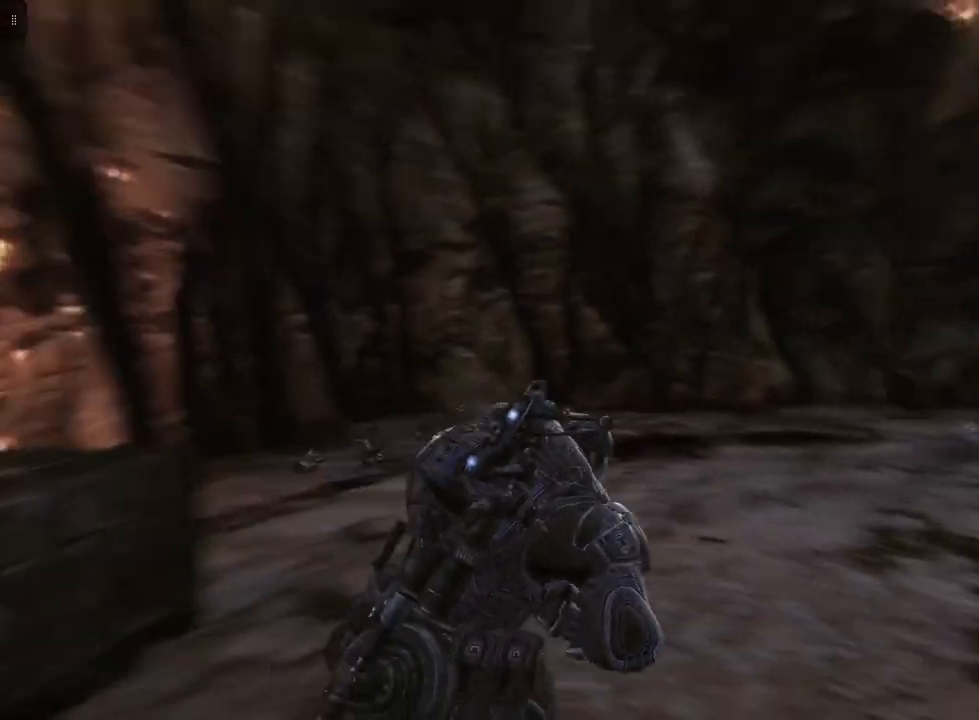
{"buttons": [], "left_stick": "up", "right_stick": "center", "events": [[17, "left_stick", "up"], [33, "right_stick", "center"]]}
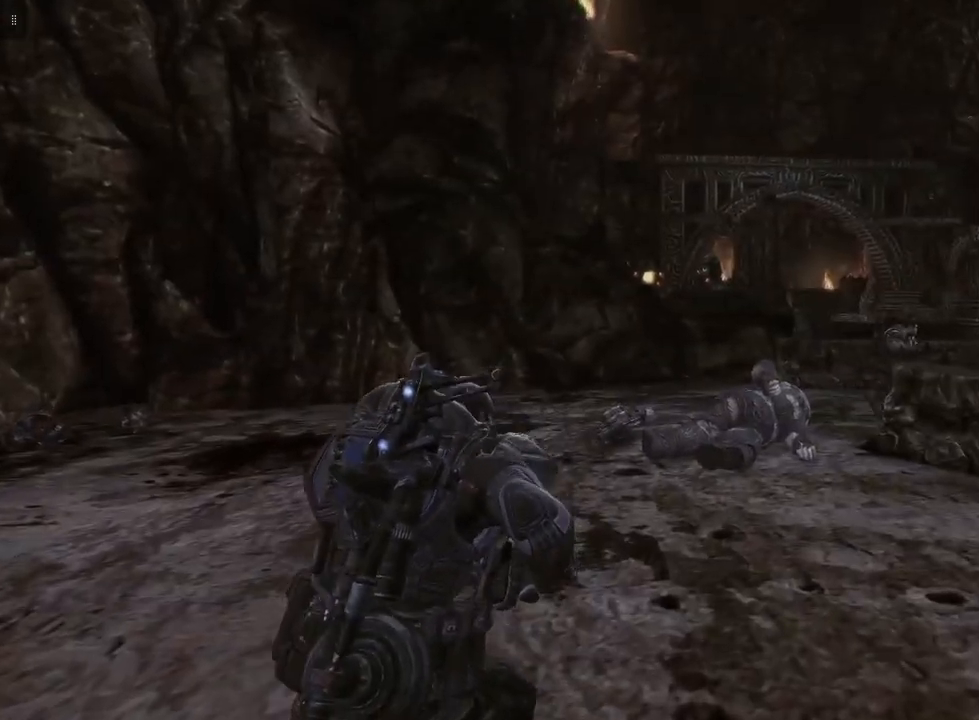
{"buttons": [], "left_stick": "up", "right_stick": "down-right", "events": [[17, "right_stick", "down-right"]]}
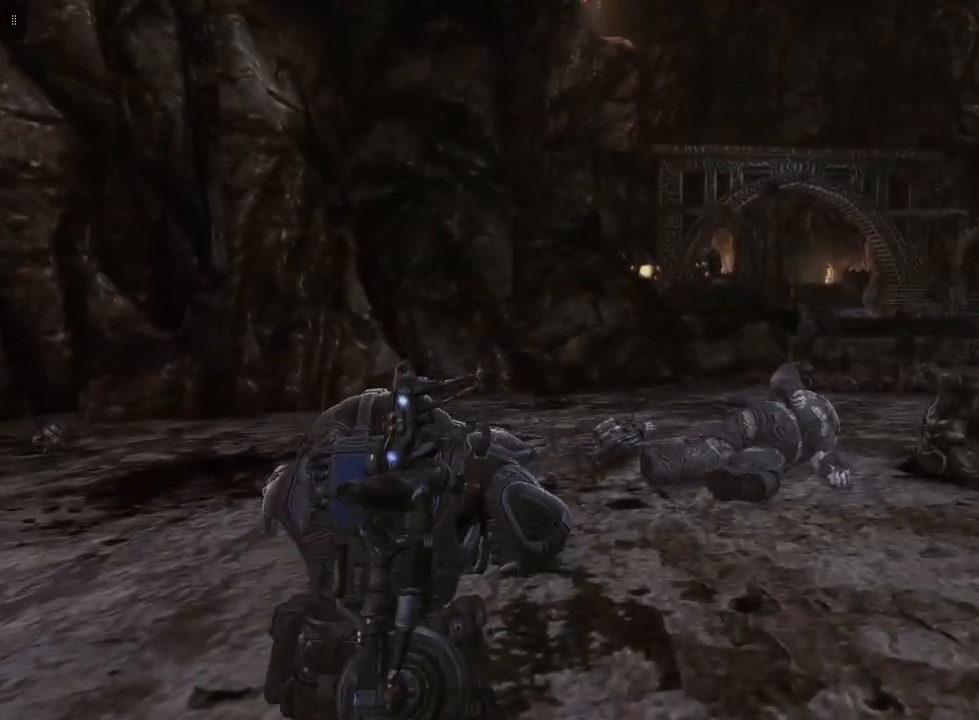
{"buttons": [], "left_stick": "up", "right_stick": "down-right", "events": []}
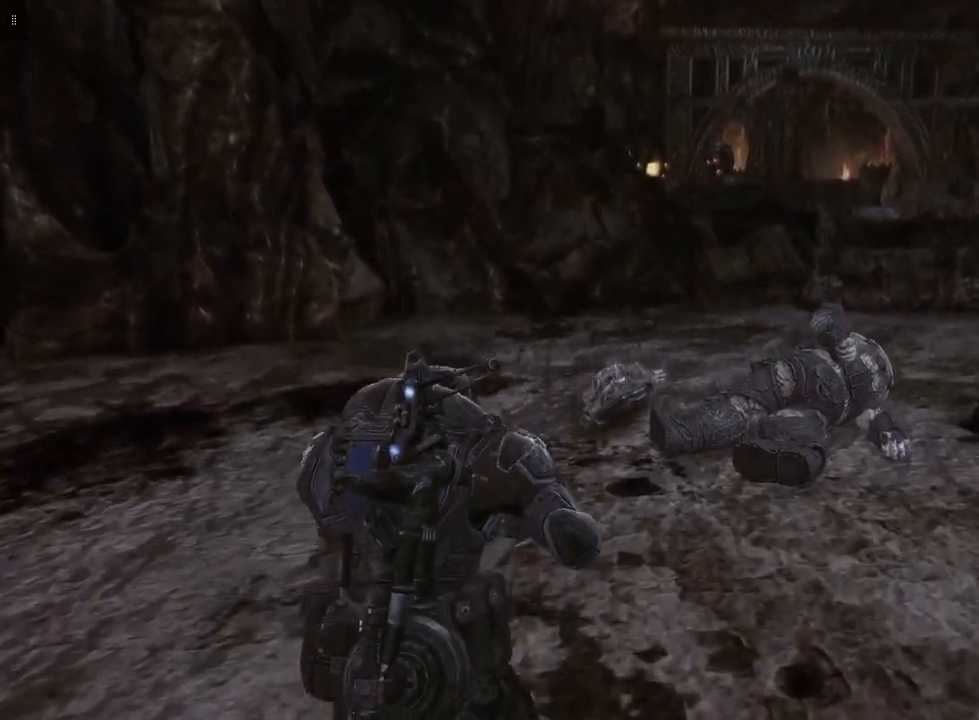
{"buttons": [], "left_stick": "up", "right_stick": "down-right", "events": []}
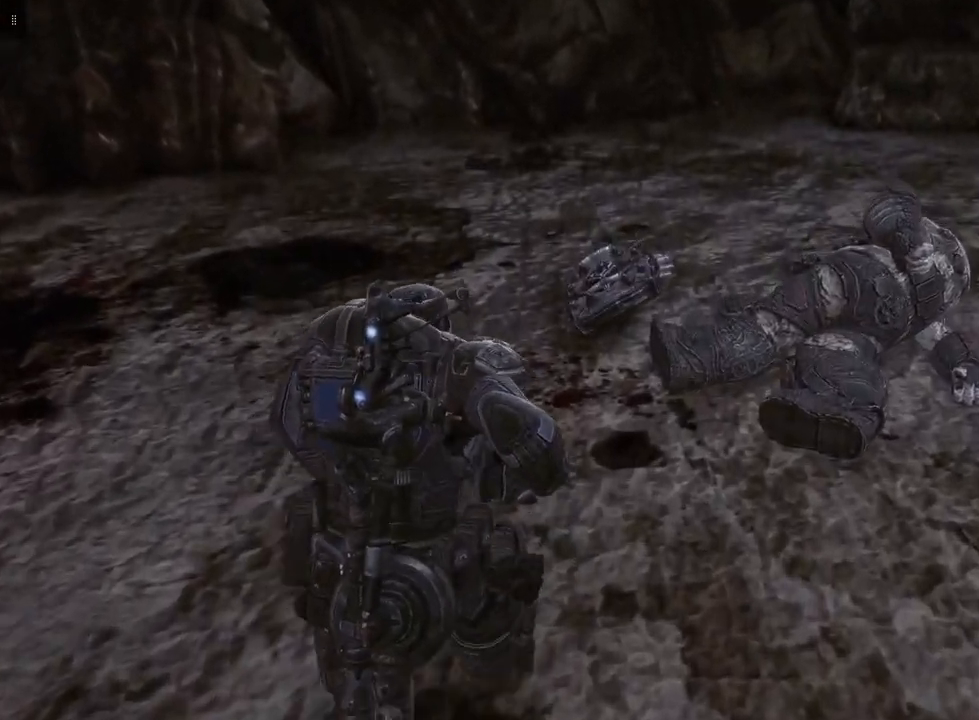
{"buttons": [], "left_stick": "up", "right_stick": "down-right", "events": []}
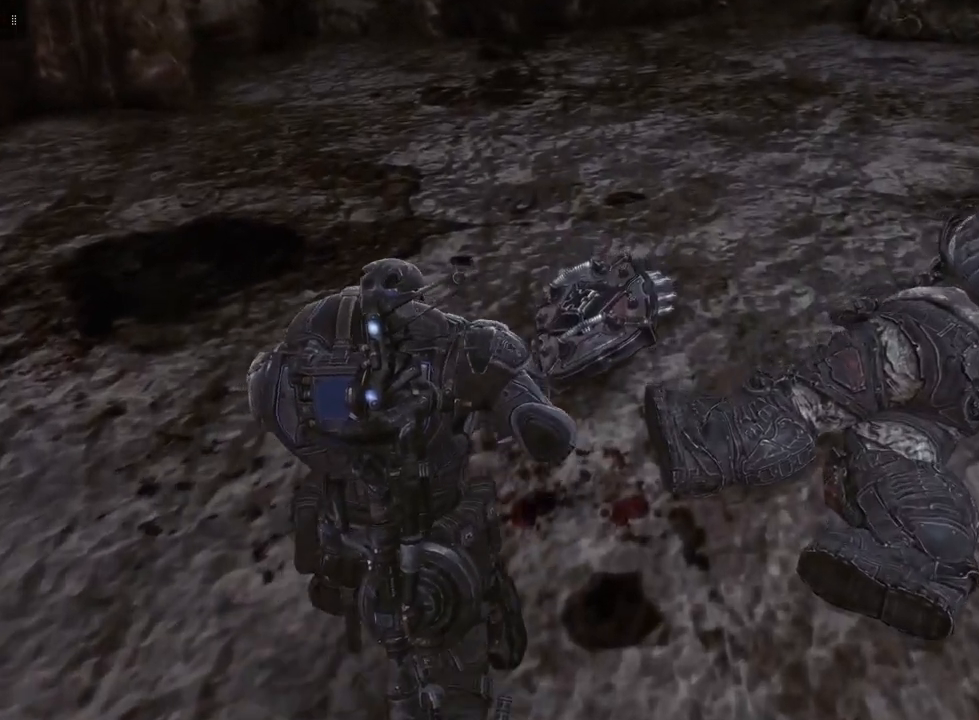
{"buttons": [], "left_stick": "up-right", "right_stick": "right", "events": [[467, "left_stick", "up-right"], [467, "right_stick", "right"]]}
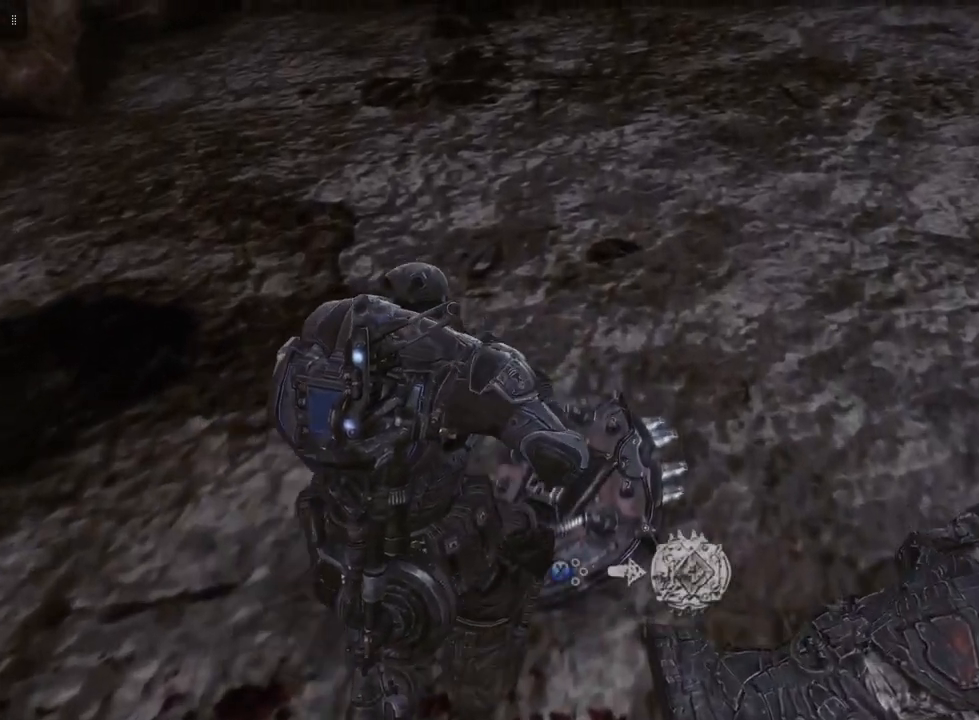
{"buttons": [], "left_stick": "center", "right_stick": "center", "events": [[83, "right_stick", "center"], [100, "left_stick", "center"], [383, "X", "down"], [500, "X", "up"]]}
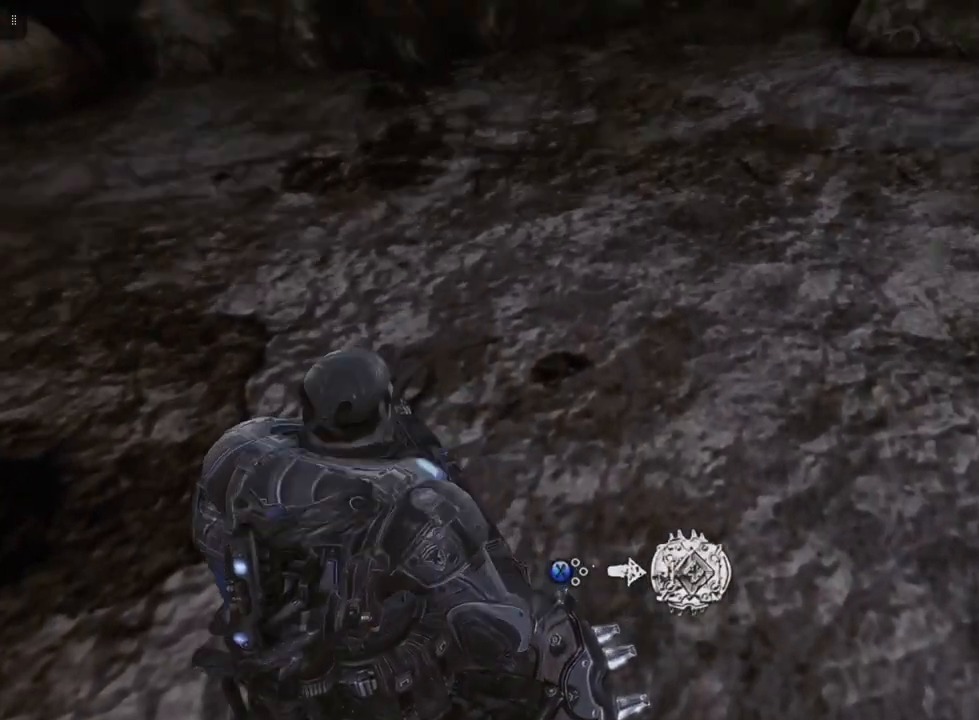
{"buttons": [], "left_stick": "center", "right_stick": "center", "events": []}
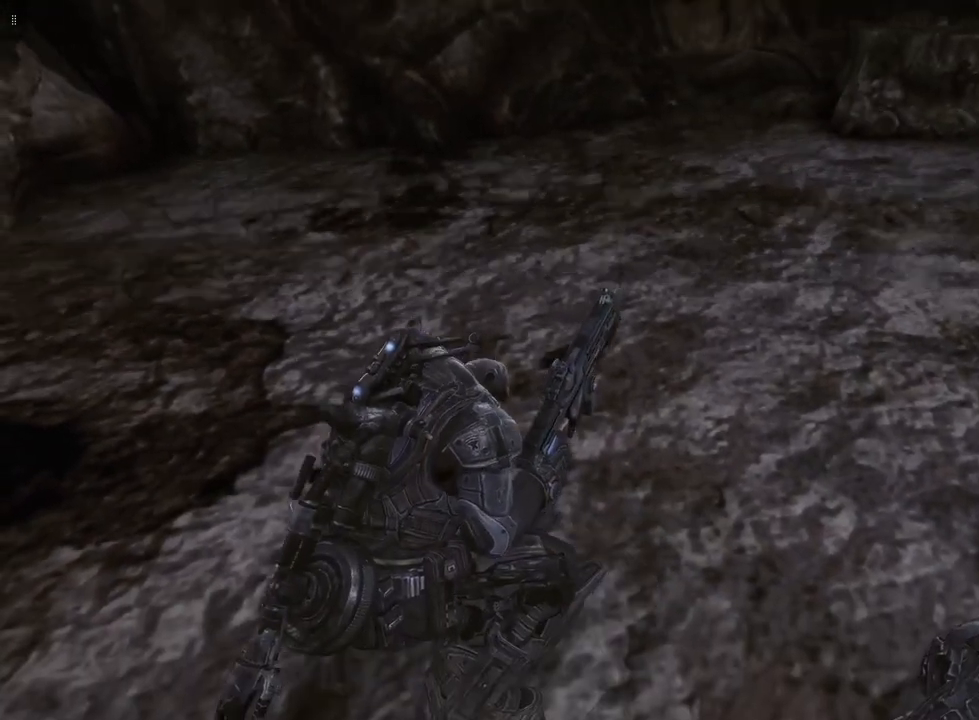
{"buttons": [], "left_stick": "up", "right_stick": "right", "events": [[167, "right_stick", "right"], [450, "left_stick", "up"]]}
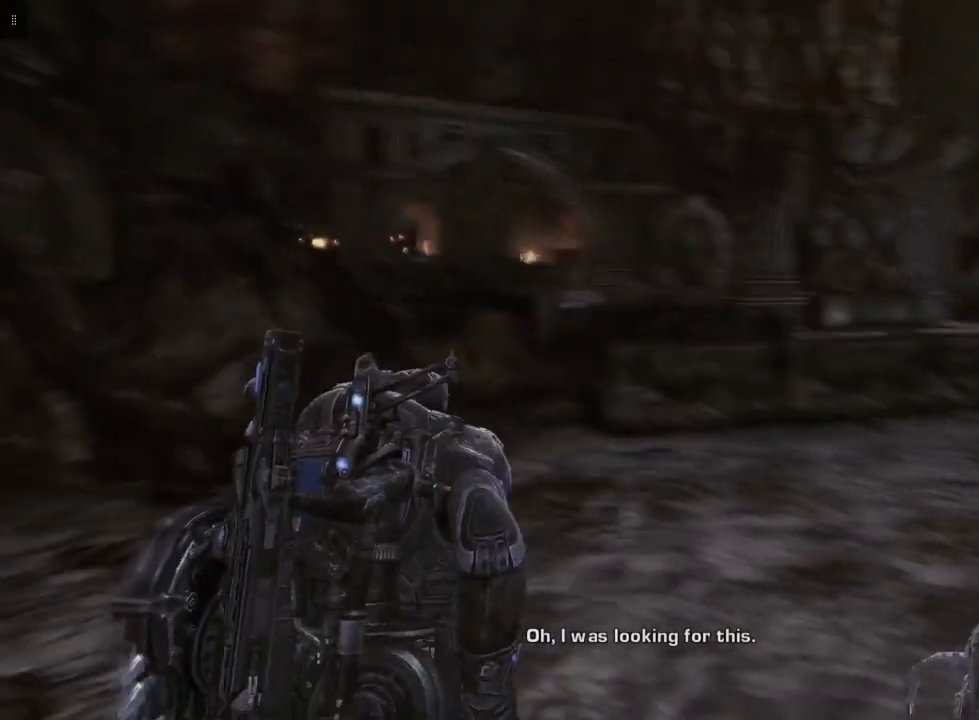
{"buttons": [], "left_stick": "up", "right_stick": "center", "events": [[150, "right_stick", "center"]]}
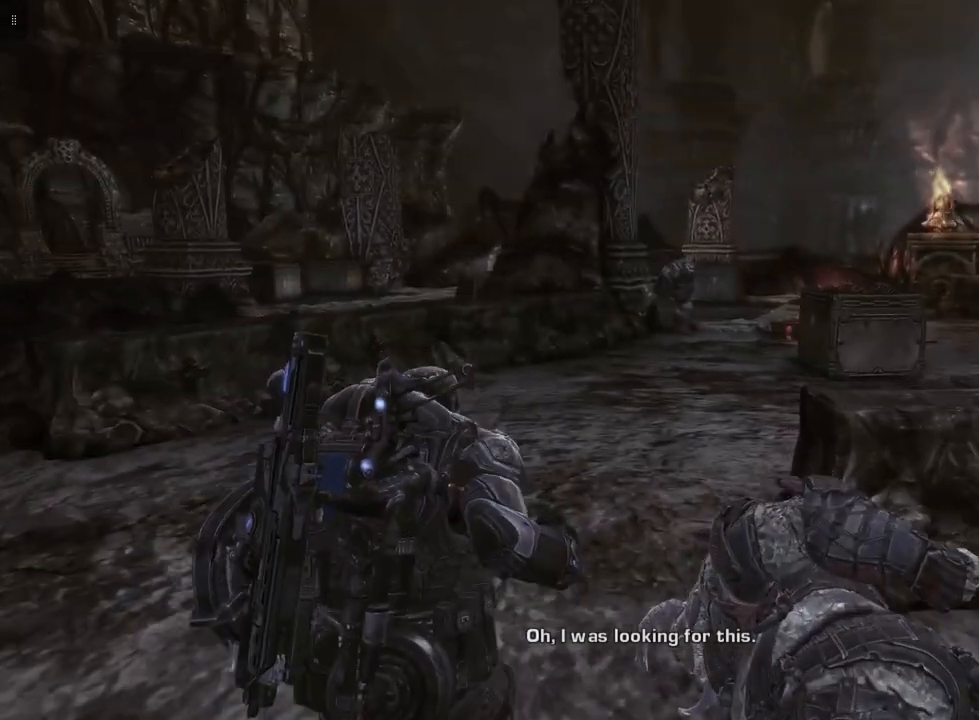
{"buttons": [], "left_stick": "up", "right_stick": "right", "events": [[100, "right_stick", "right"]]}
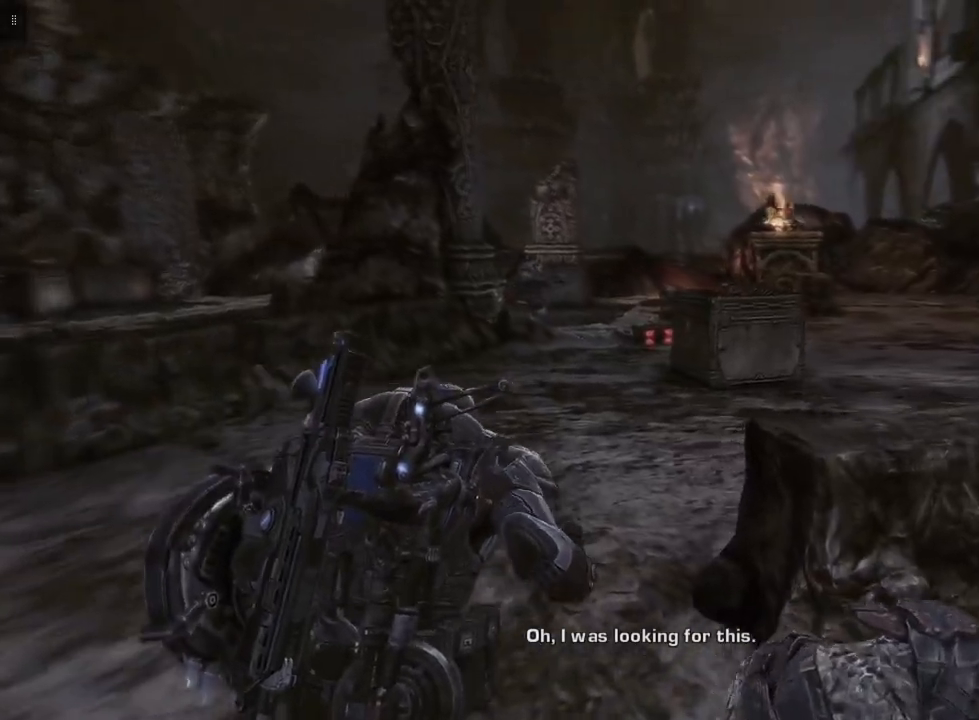
{"buttons": [], "left_stick": "up", "right_stick": "up-right", "events": [[17, "right_stick", "center"], [417, "right_stick", "up-right"]]}
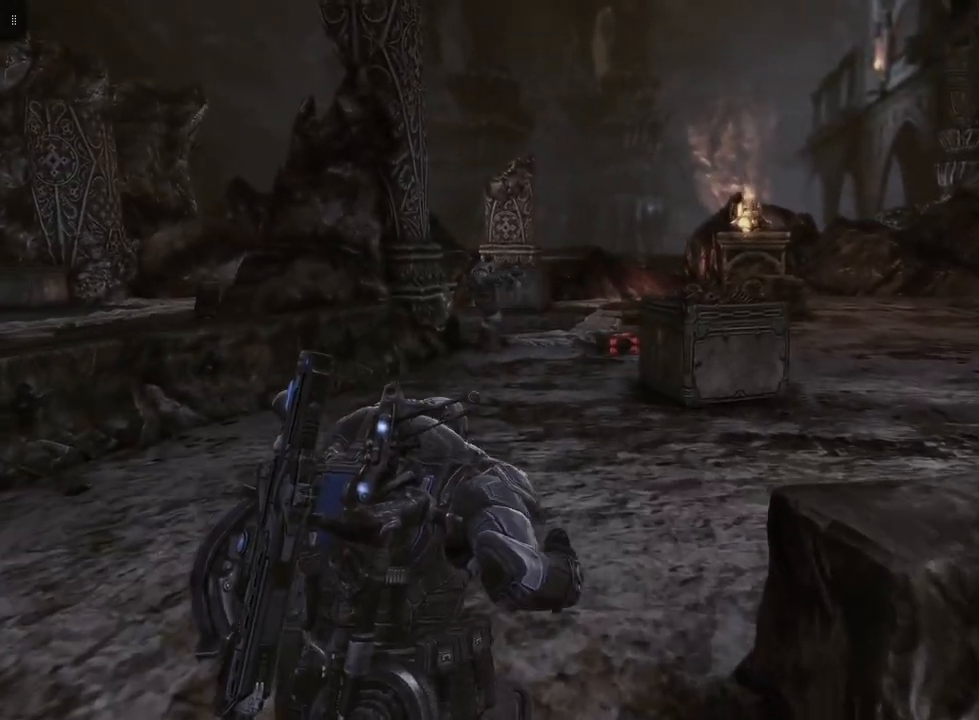
{"buttons": ["L2"], "left_stick": "up", "right_stick": "center", "events": [[167, "right_stick", "center"], [283, "L2", "down"]]}
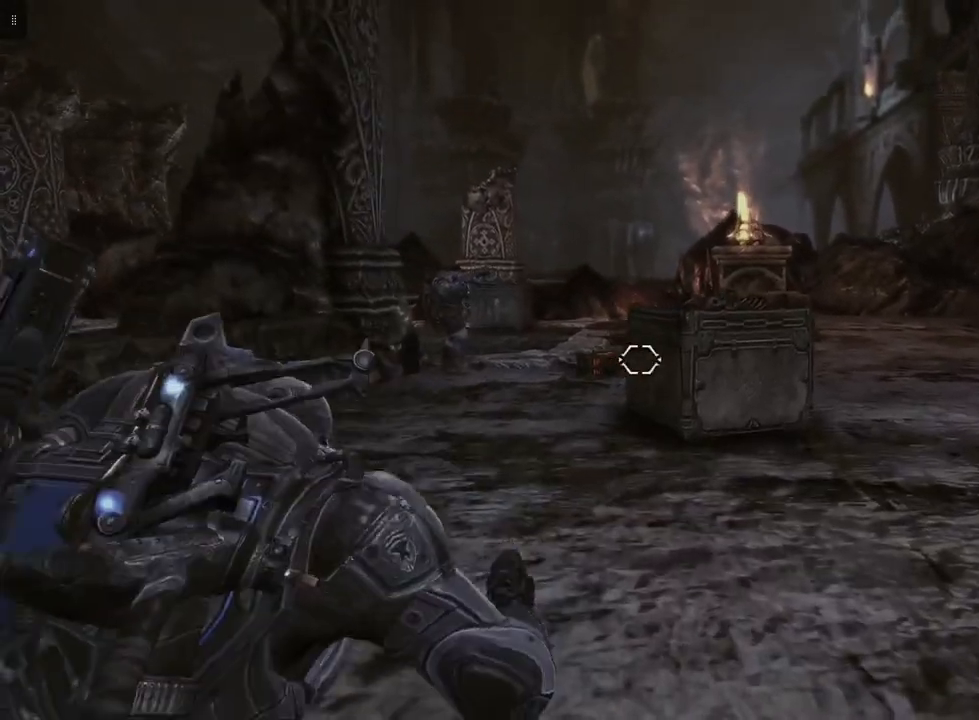
{"buttons": ["L2"], "left_stick": "up", "right_stick": "center", "events": []}
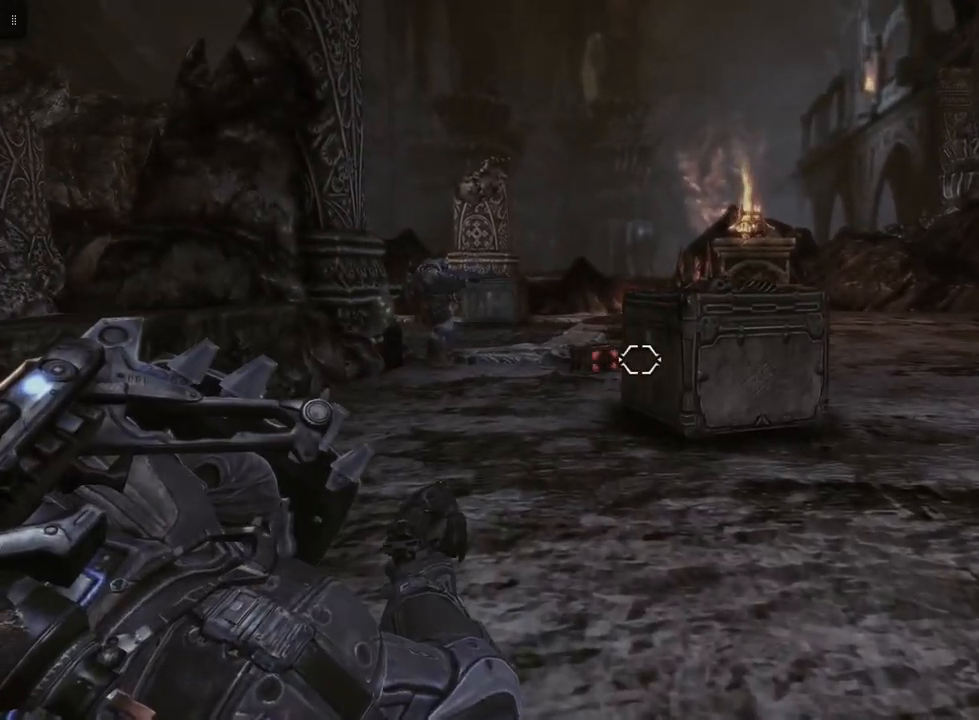
{"buttons": ["L2"], "left_stick": "up", "right_stick": "center", "events": []}
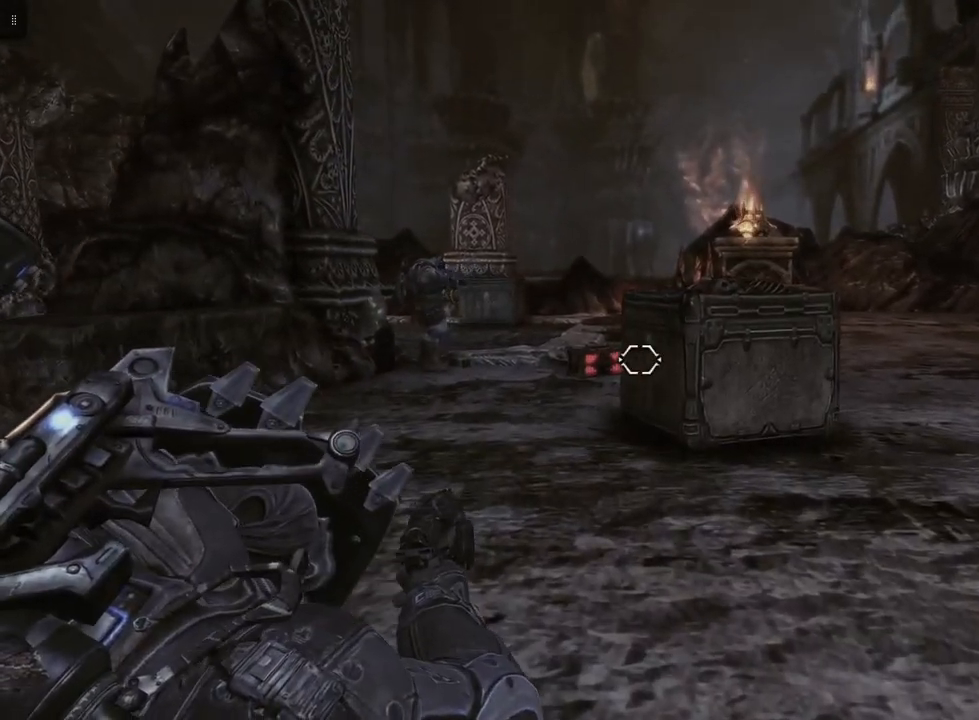
{"buttons": [], "left_stick": "up-left", "right_stick": "center", "events": [[50, "L2", "up"], [283, "left_stick", "up-left"]]}
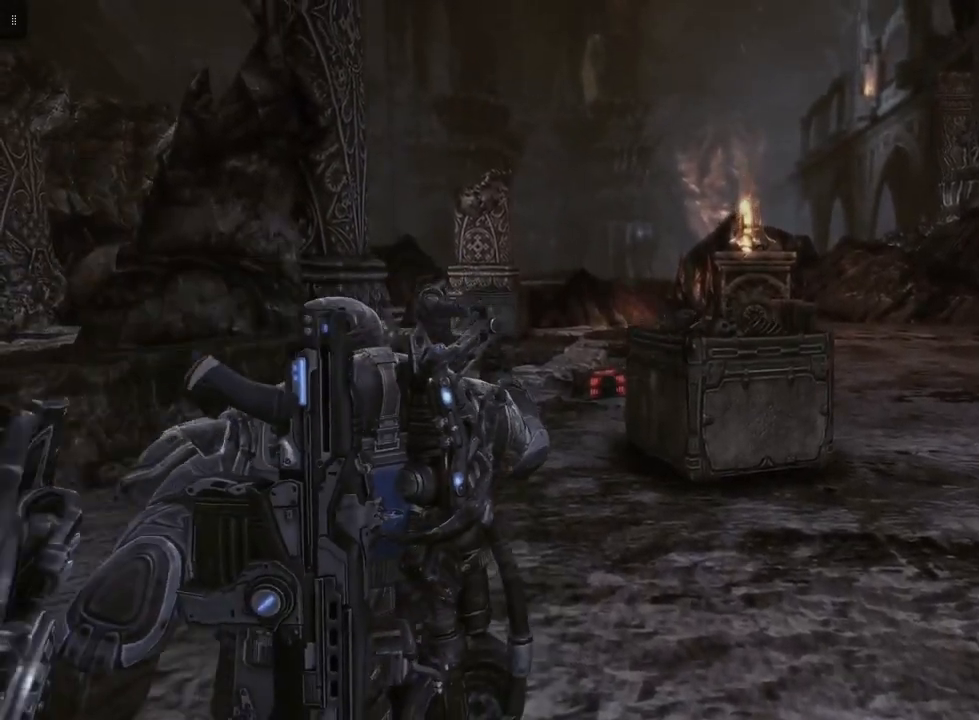
{"buttons": [], "left_stick": "up-left", "right_stick": "center", "events": []}
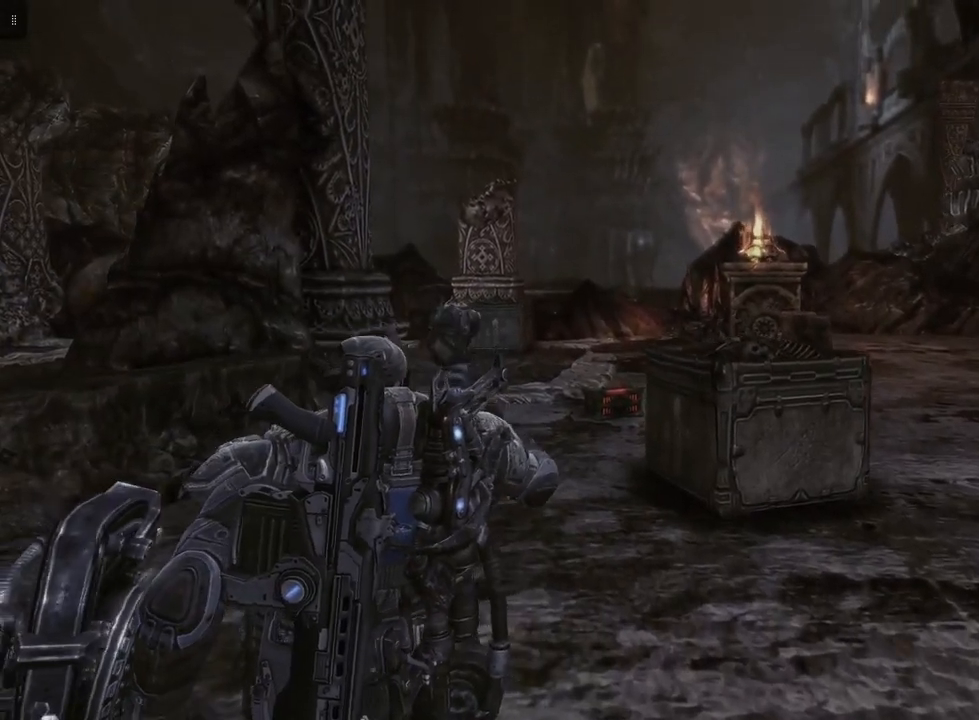
{"buttons": [], "left_stick": "up", "right_stick": "center", "events": [[50, "left_stick", "up"]]}
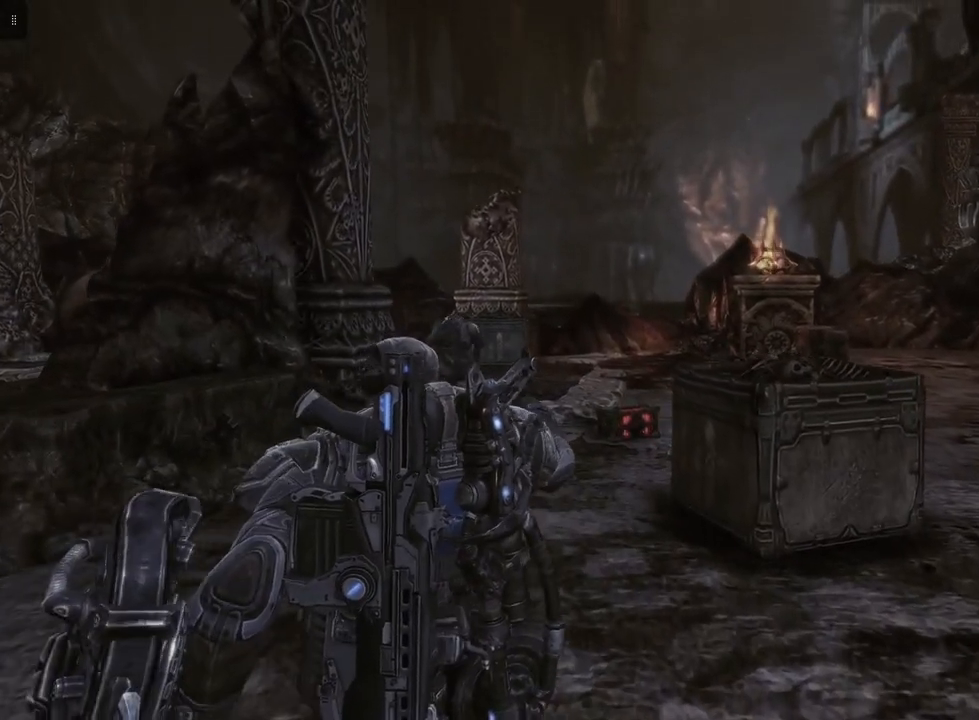
{"buttons": [], "left_stick": "up", "right_stick": "center", "events": []}
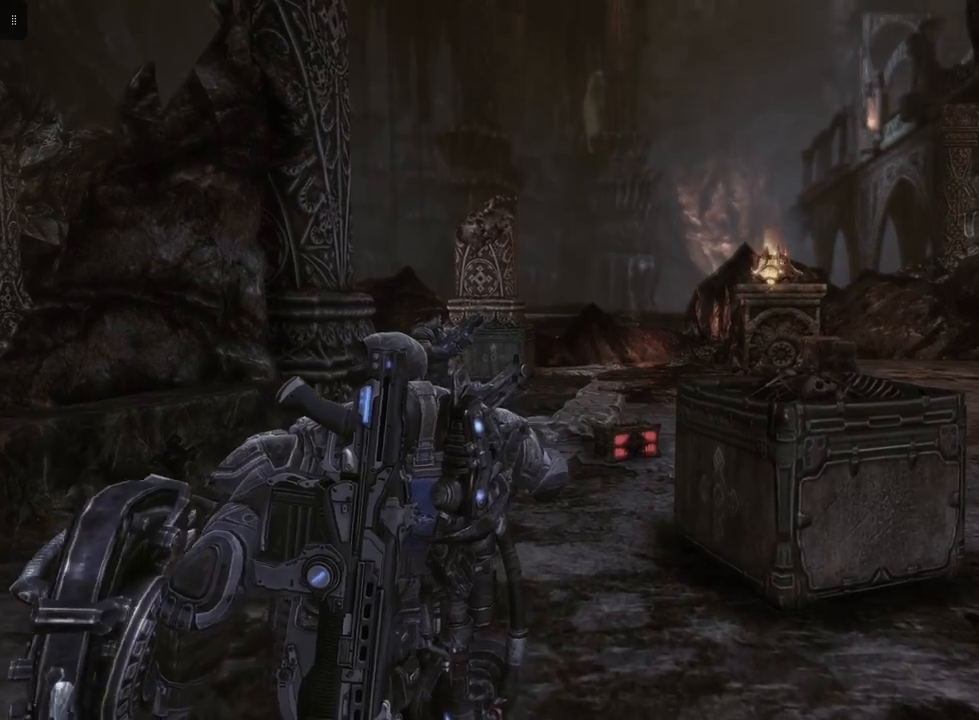
{"buttons": [], "left_stick": "up", "right_stick": "center", "events": []}
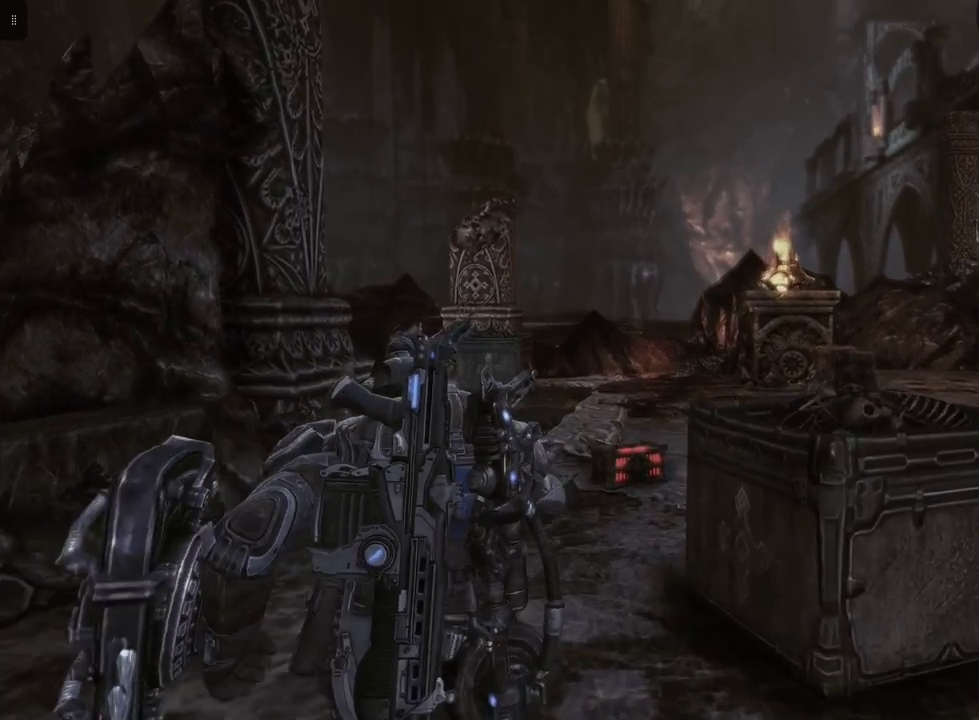
{"buttons": [], "left_stick": "up", "right_stick": "center", "events": []}